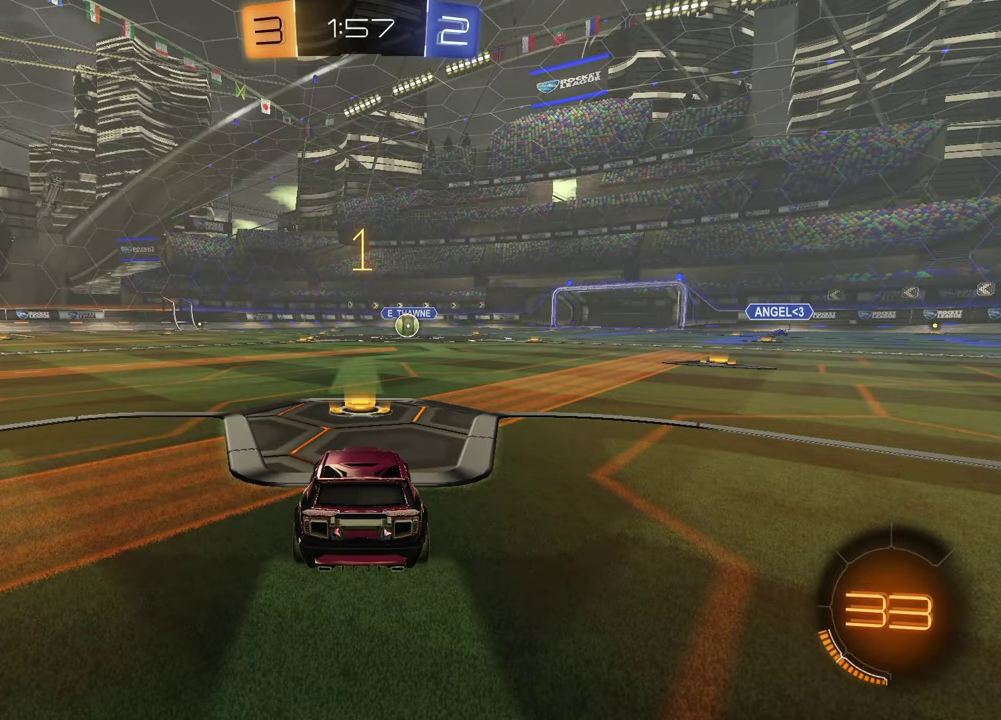
Gameplay with a controller (PlayStation layout); each line is a JSON object with the inputs held at the frame after it. "events" lists button and stick changes between this image and that frame as [ms after this image, input, new state], when the widget could be followed in between.
{"buttons": ["CROSS", "R1", "R2"], "left_stick": "up", "right_stick": "center", "events": [[17, "left_stick", "center"], [83, "R2", "down"], [150, "TRIANGLE", "down"], [167, "R1", "down"], [250, "TRIANGLE", "up"], [467, "left_stick", "up"], [483, "CROSS", "down"]]}
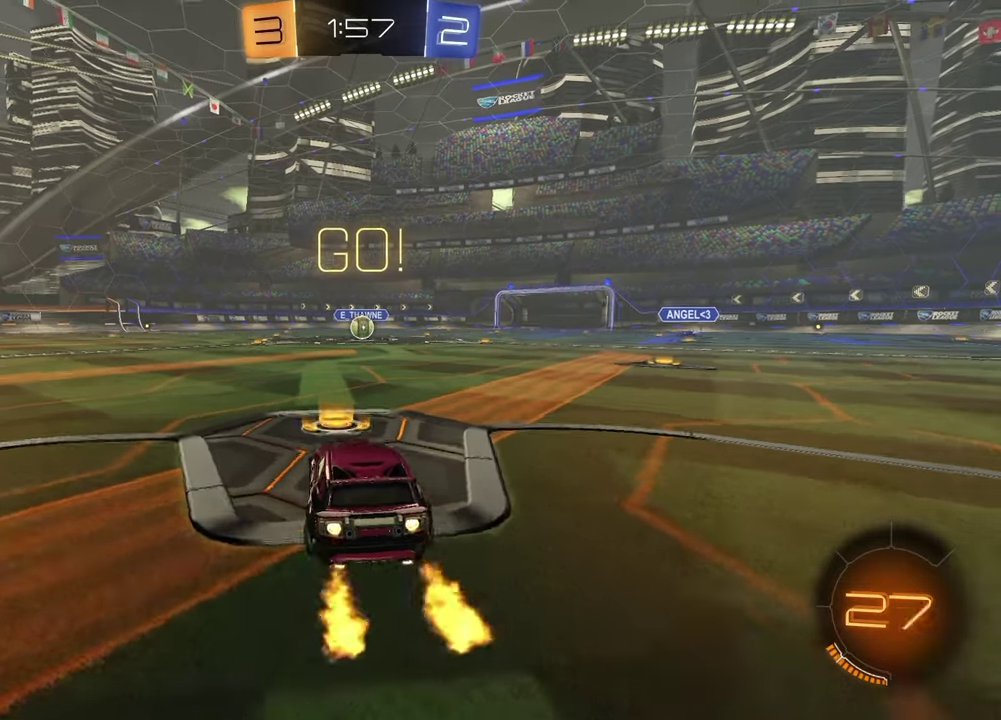
{"buttons": ["R2"], "left_stick": "right", "right_stick": "center", "events": [[50, "CROSS", "up"], [67, "left_stick", "up-left"], [100, "CROSS", "down"], [150, "left_stick", "left"], [200, "CROSS", "up"], [217, "left_stick", "down"], [350, "R1", "up"], [400, "left_stick", "down-right"], [450, "left_stick", "right"]]}
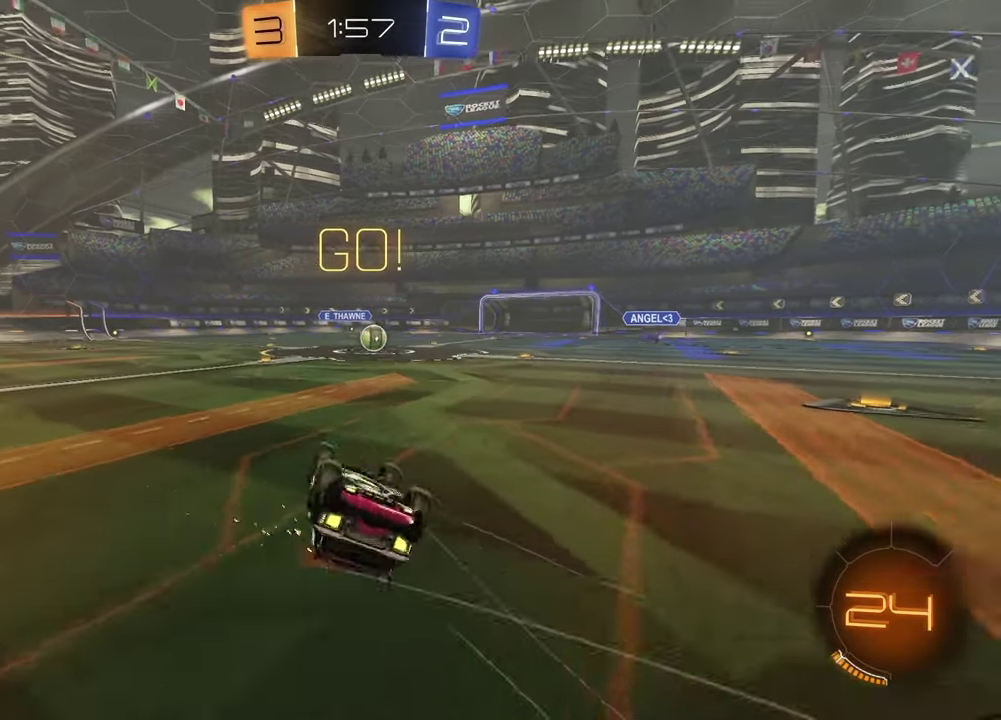
{"buttons": ["R2"], "left_stick": "center", "right_stick": "center", "events": [[117, "left_stick", "down-left"], [133, "L1", "down"], [367, "L1", "up"], [400, "left_stick", "center"]]}
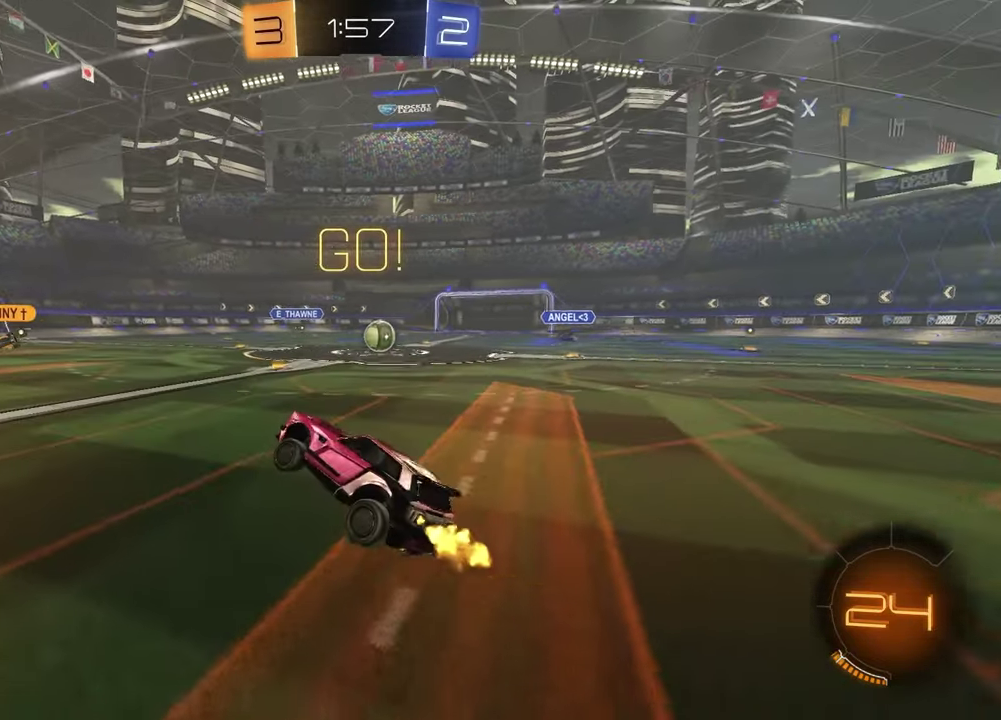
{"buttons": [], "left_stick": "center", "right_stick": "center", "events": [[83, "left_stick", "up-right"], [400, "left_stick", "center"], [417, "R2", "up"]]}
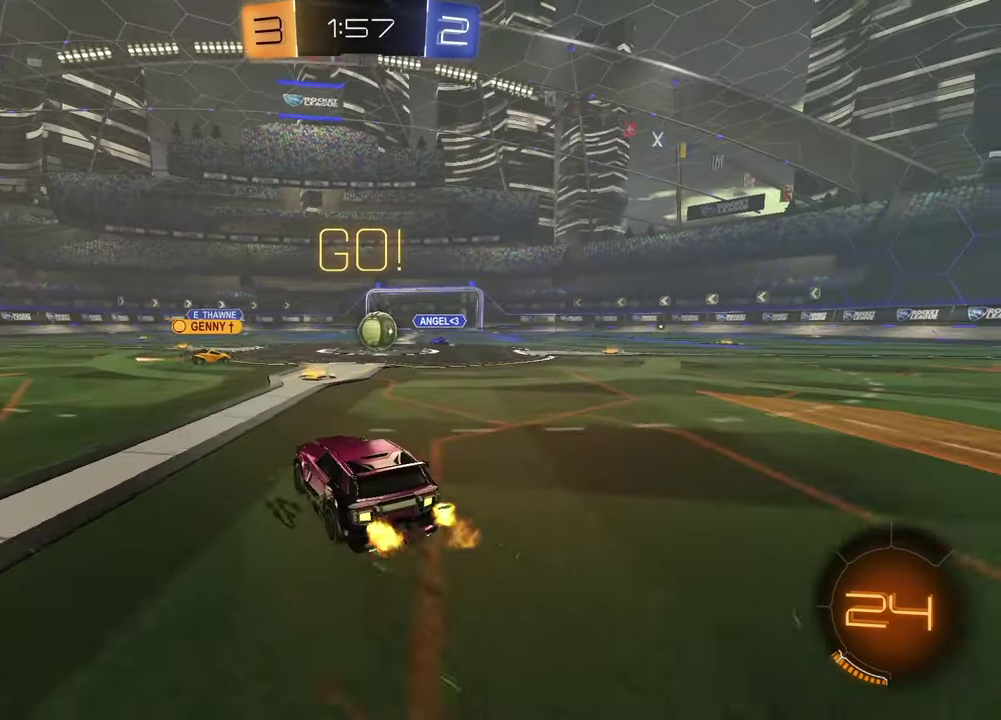
{"buttons": ["L1", "R2"], "left_stick": "right", "right_stick": "center", "events": [[67, "left_stick", "right"], [117, "R2", "down"], [200, "left_stick", "center"], [300, "left_stick", "right"], [400, "L1", "down"]]}
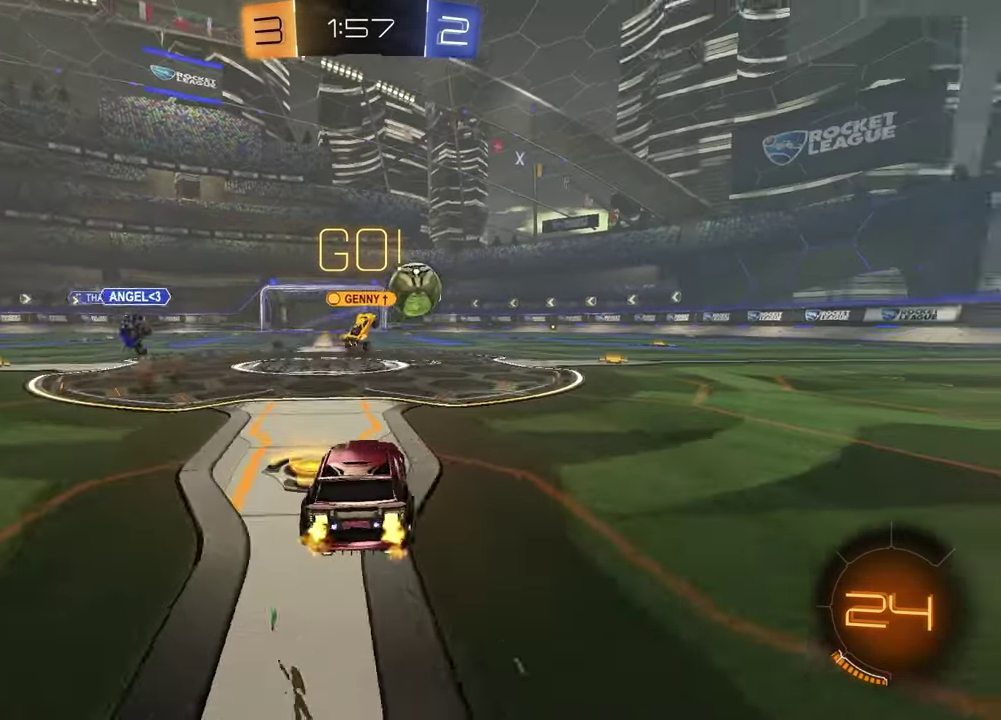
{"buttons": ["R2"], "left_stick": "right", "right_stick": "center", "events": [[17, "L1", "up"], [150, "R1", "down"], [300, "left_stick", "center"], [483, "R1", "up"], [500, "left_stick", "right"]]}
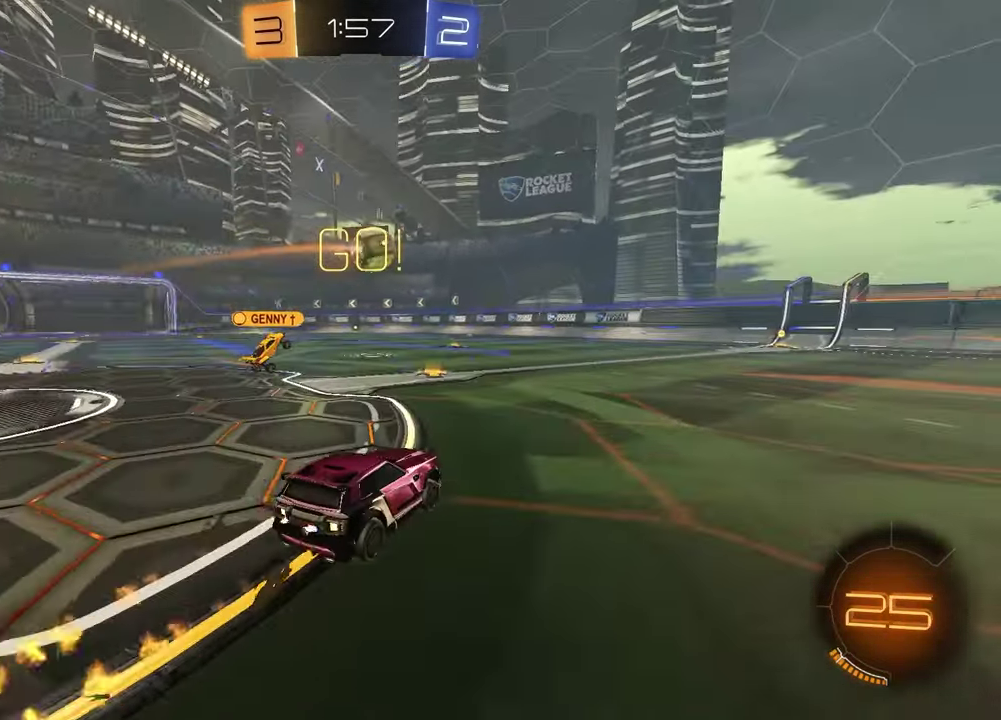
{"buttons": ["R2"], "left_stick": "center", "right_stick": "center", "events": [[167, "left_stick", "center"]]}
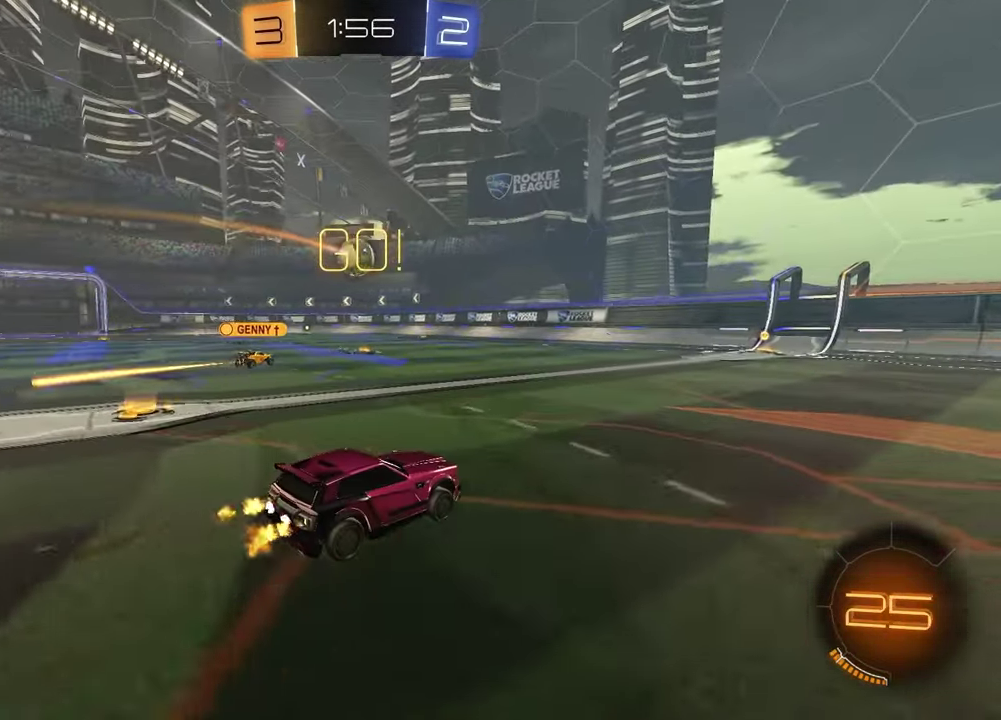
{"buttons": ["R2"], "left_stick": "center", "right_stick": "center", "events": [[150, "R1", "down"], [267, "R1", "up"]]}
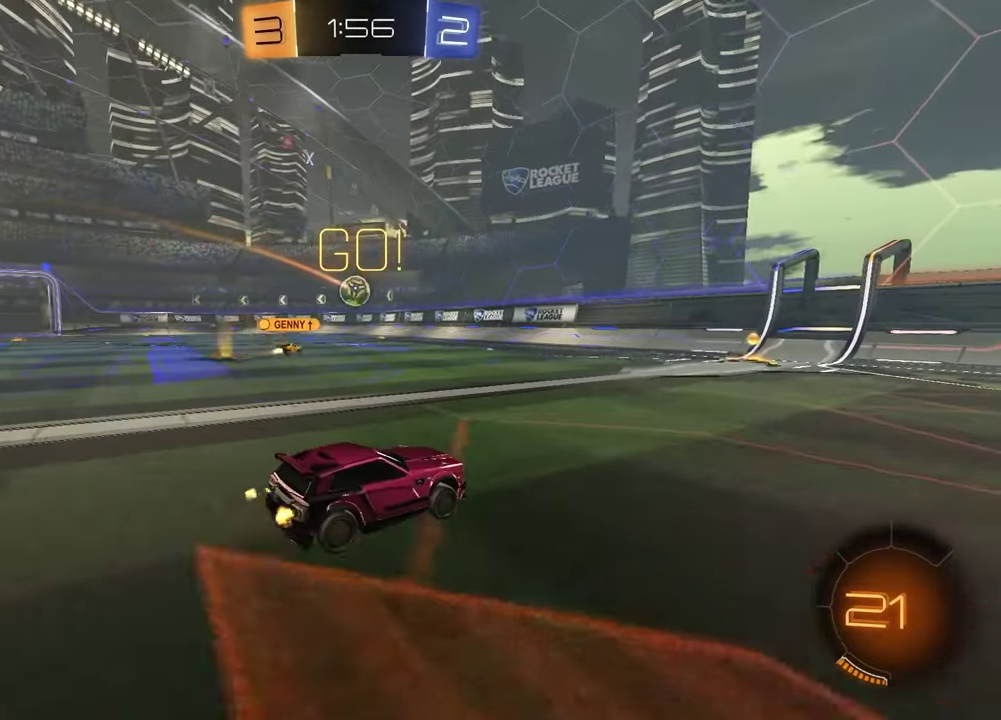
{"buttons": ["R2"], "left_stick": "left", "right_stick": "center", "events": [[400, "left_stick", "left"]]}
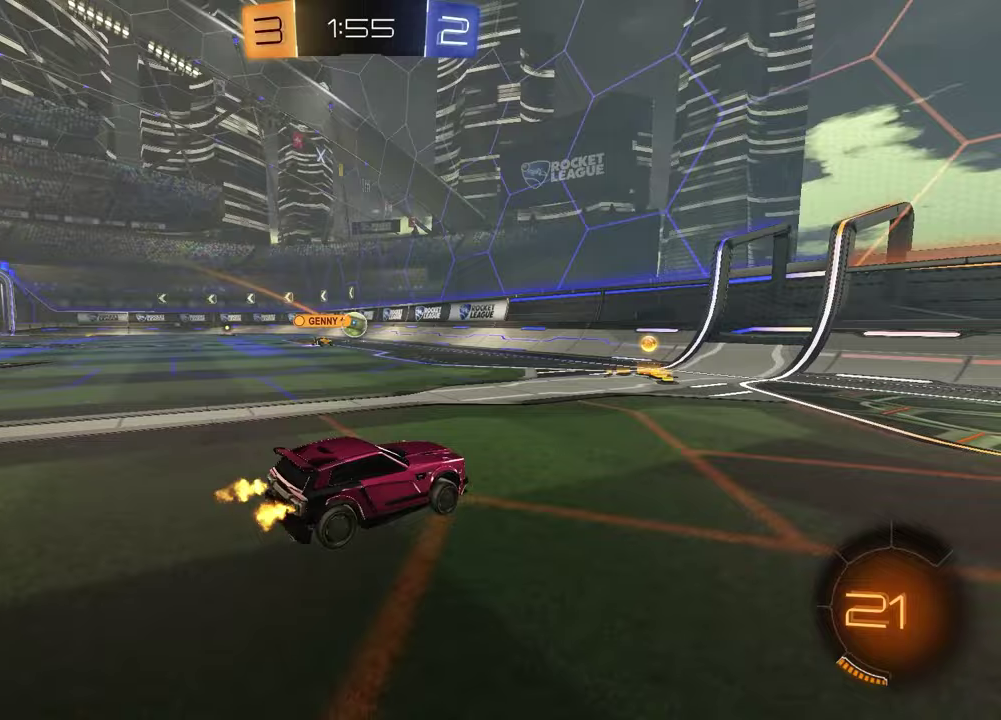
{"buttons": ["R2"], "left_stick": "left", "right_stick": "center", "events": [[33, "left_stick", "center"], [217, "left_stick", "left"], [300, "L1", "down"], [400, "L1", "up"]]}
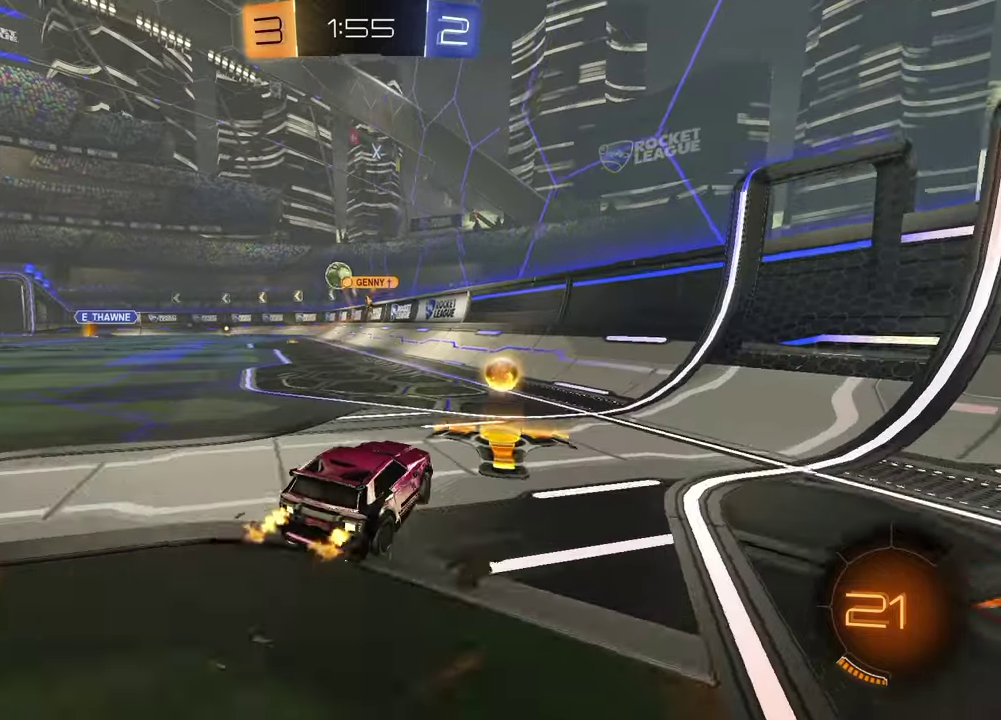
{"buttons": ["R1", "R2"], "left_stick": "left", "right_stick": "center", "events": [[483, "R1", "down"]]}
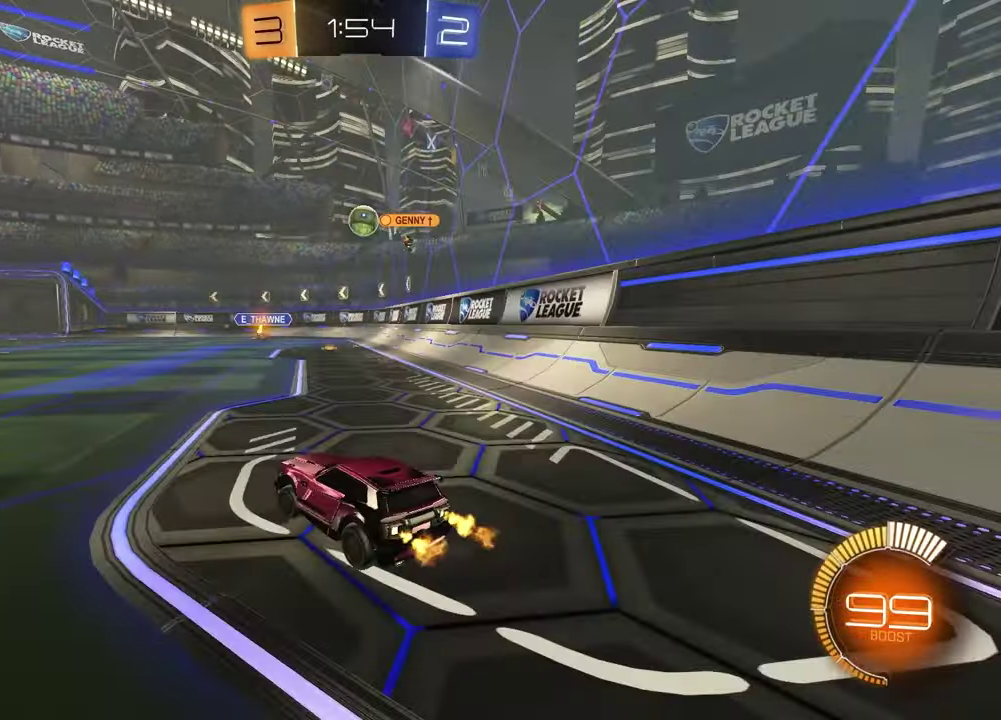
{"buttons": ["R2"], "left_stick": "up-right", "right_stick": "center", "events": [[150, "R1", "up"], [233, "left_stick", "center"], [483, "left_stick", "up-right"]]}
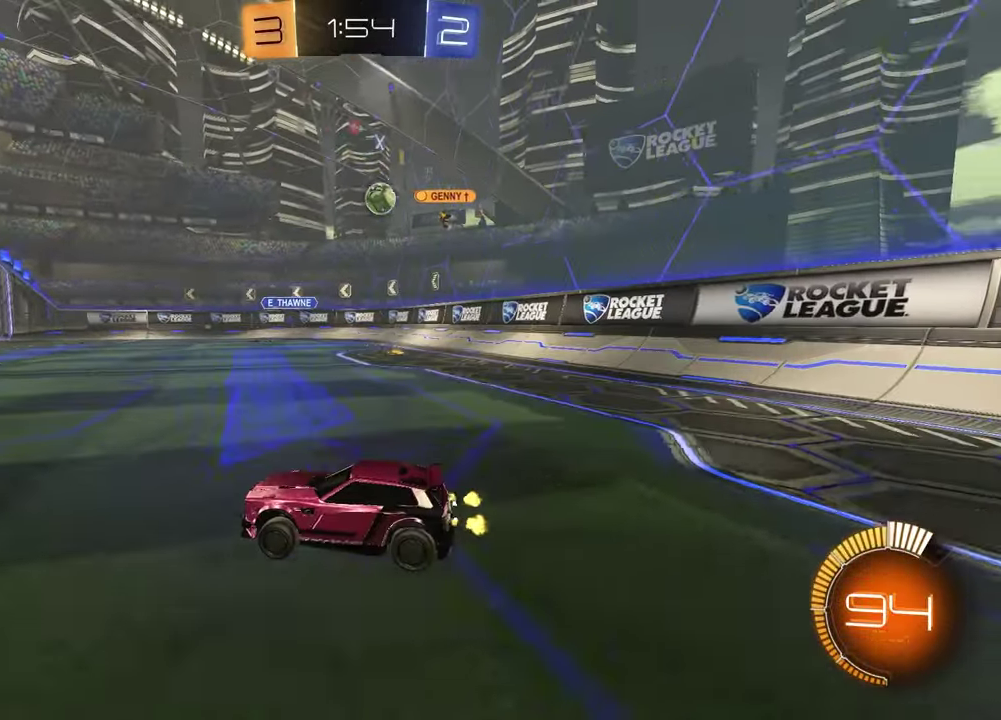
{"buttons": ["R2"], "left_stick": "center", "right_stick": "center", "events": [[133, "left_stick", "center"]]}
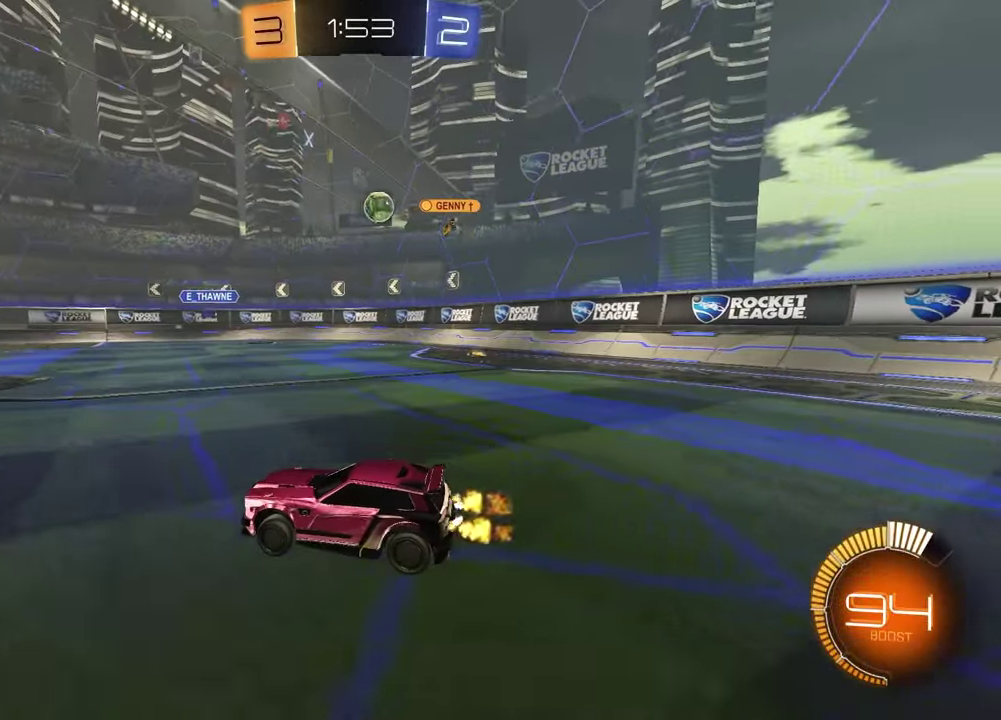
{"buttons": [], "left_stick": "right", "right_stick": "center", "events": [[33, "R2", "up"], [350, "left_stick", "right"]]}
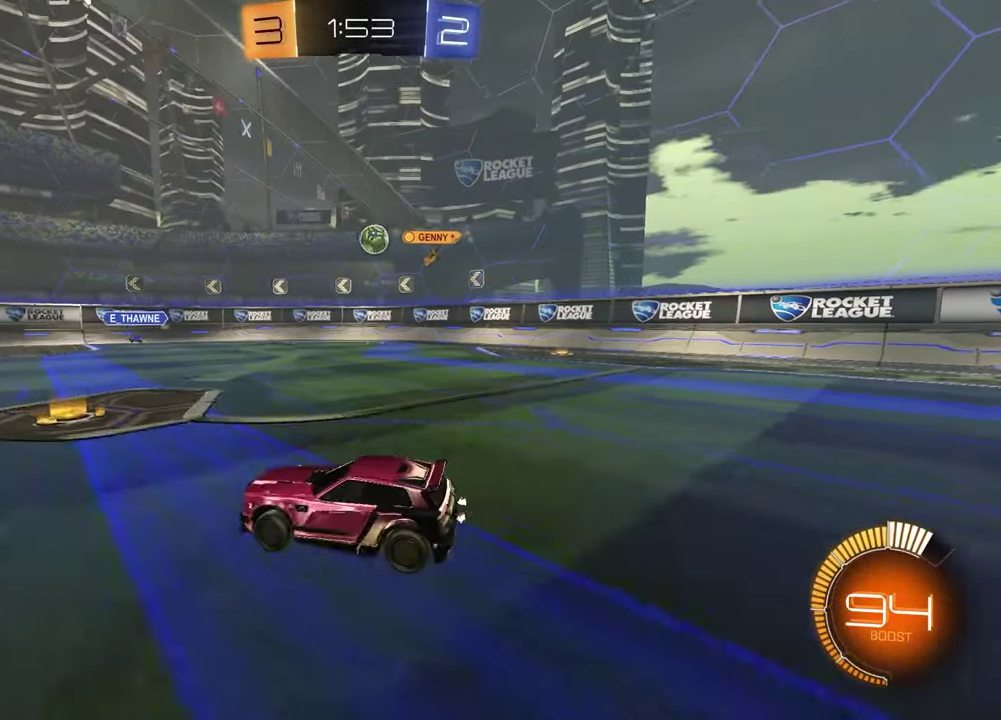
{"buttons": [], "left_stick": "center", "right_stick": "center", "events": [[50, "left_stick", "center"], [167, "left_stick", "right"], [383, "left_stick", "center"]]}
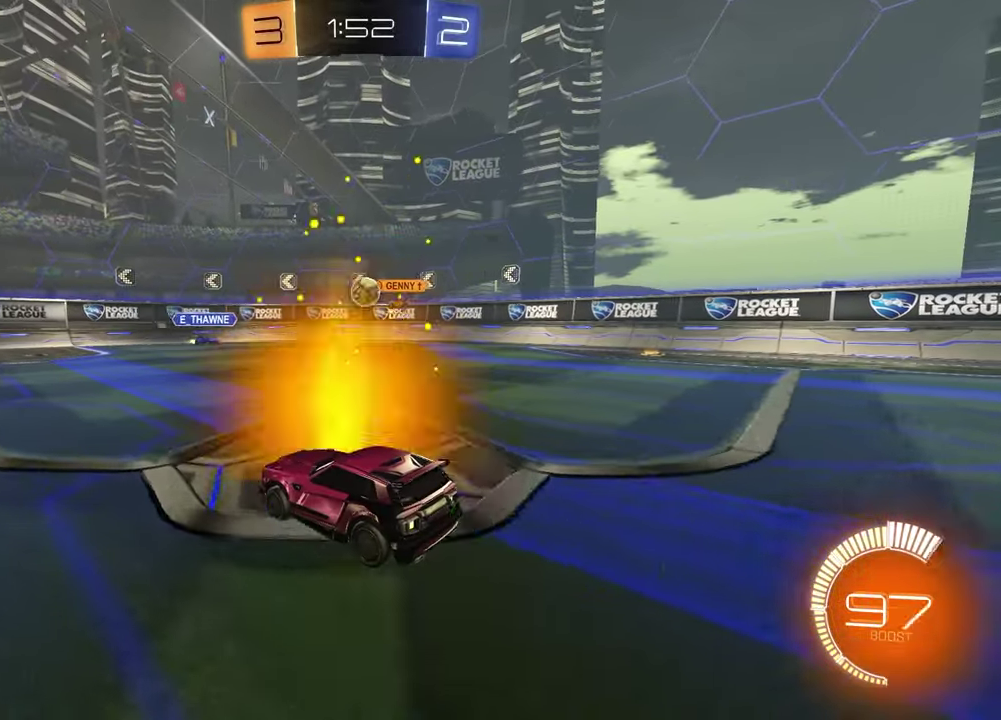
{"buttons": ["R2"], "left_stick": "right", "right_stick": "center", "events": [[100, "left_stick", "right"], [417, "R2", "down"]]}
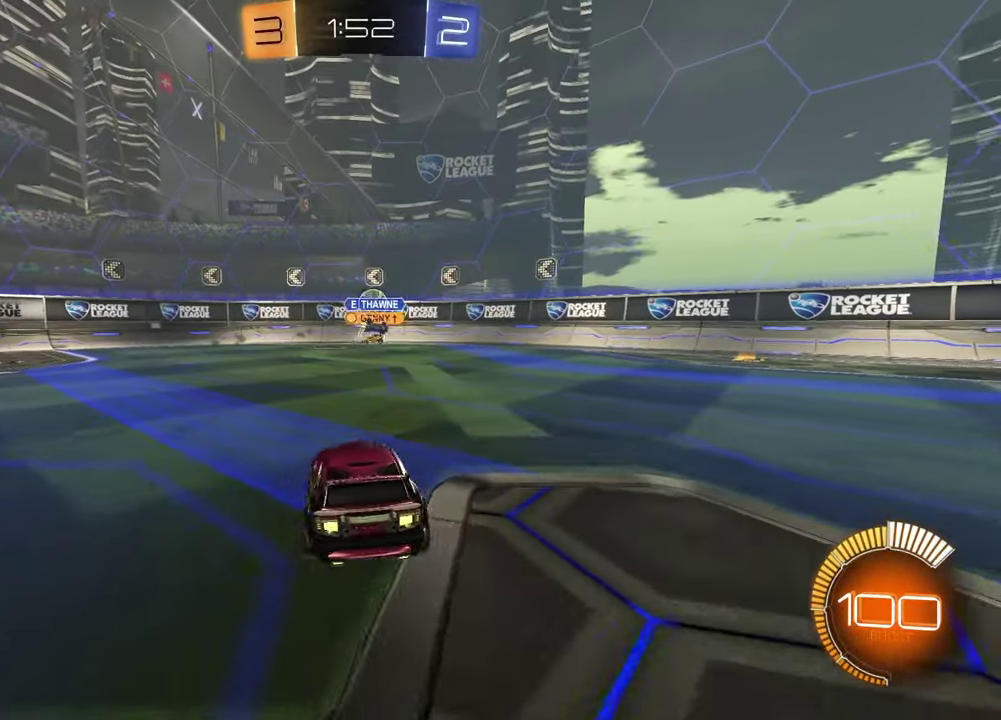
{"buttons": ["R2"], "left_stick": "center", "right_stick": "center", "events": [[467, "left_stick", "center"]]}
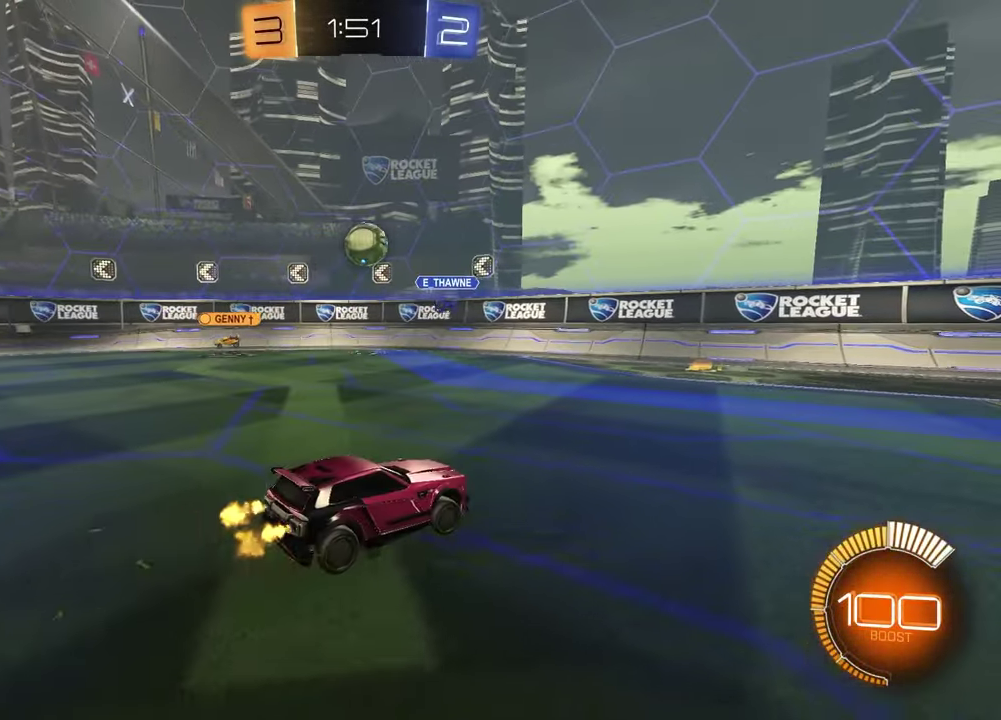
{"buttons": ["R1", "R2"], "left_stick": "down-left", "right_stick": "center", "events": [[33, "left_stick", "left"], [100, "CROSS", "down"], [183, "R1", "down"], [217, "left_stick", "down"], [267, "CROSS", "up"], [283, "left_stick", "center"], [317, "CROSS", "down"], [400, "left_stick", "down-left"], [467, "CROSS", "up"]]}
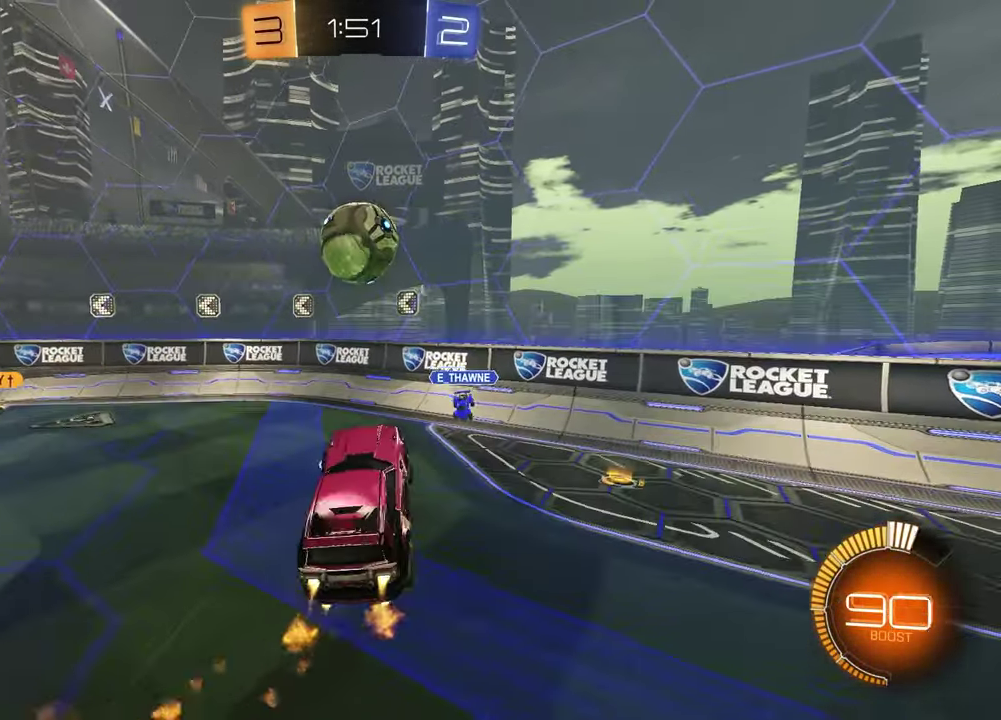
{"buttons": ["SQUARE", "R1", "R2"], "left_stick": "right", "right_stick": "center", "events": [[17, "SQUARE", "down"], [50, "left_stick", "up-left"], [150, "left_stick", "up-right"], [167, "R1", "up"], [267, "left_stick", "down-right"], [367, "R1", "down"], [383, "left_stick", "right"]]}
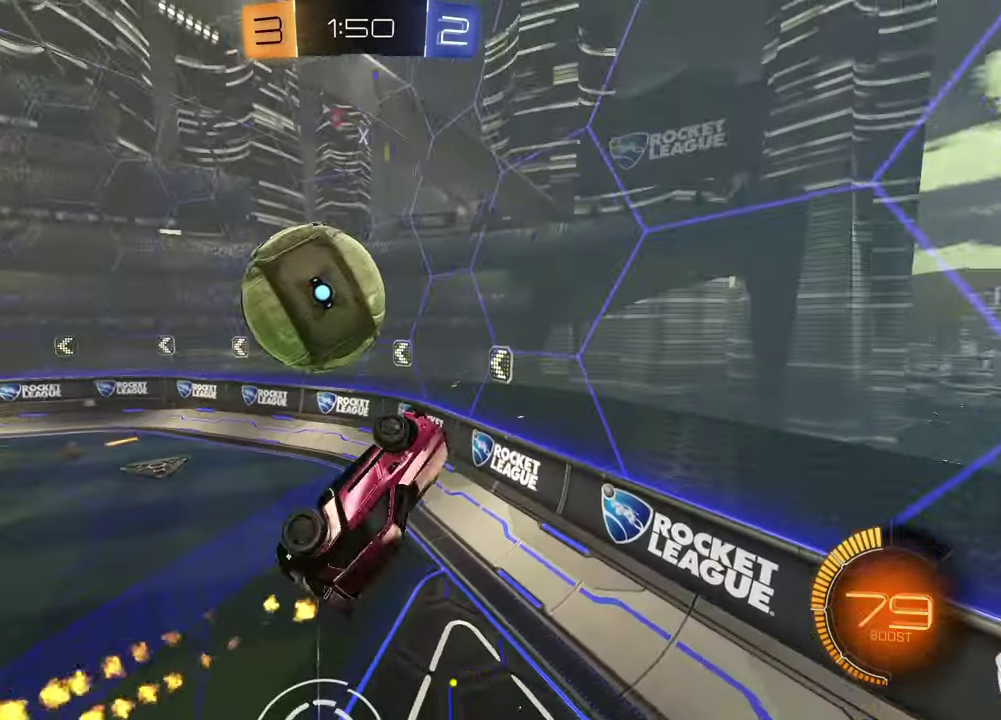
{"buttons": ["R1", "R2"], "left_stick": "down-right", "right_stick": "center", "events": [[17, "R1", "up"], [50, "left_stick", "down-right"], [450, "SQUARE", "up"], [483, "R1", "down"]]}
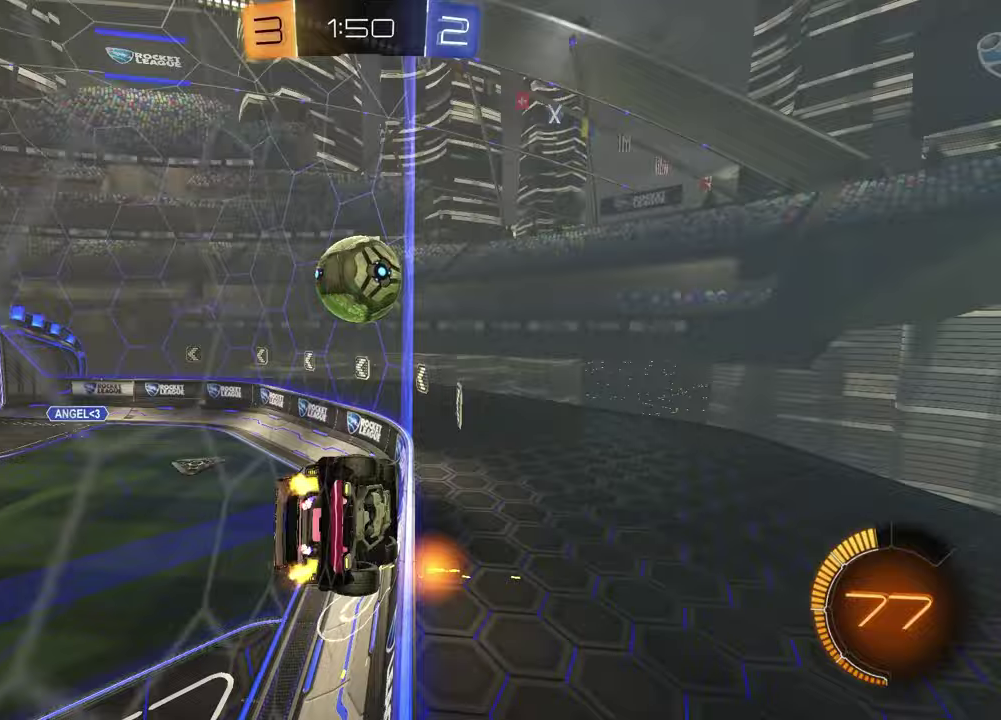
{"buttons": ["R1", "R2"], "left_stick": "down", "right_stick": "center"}
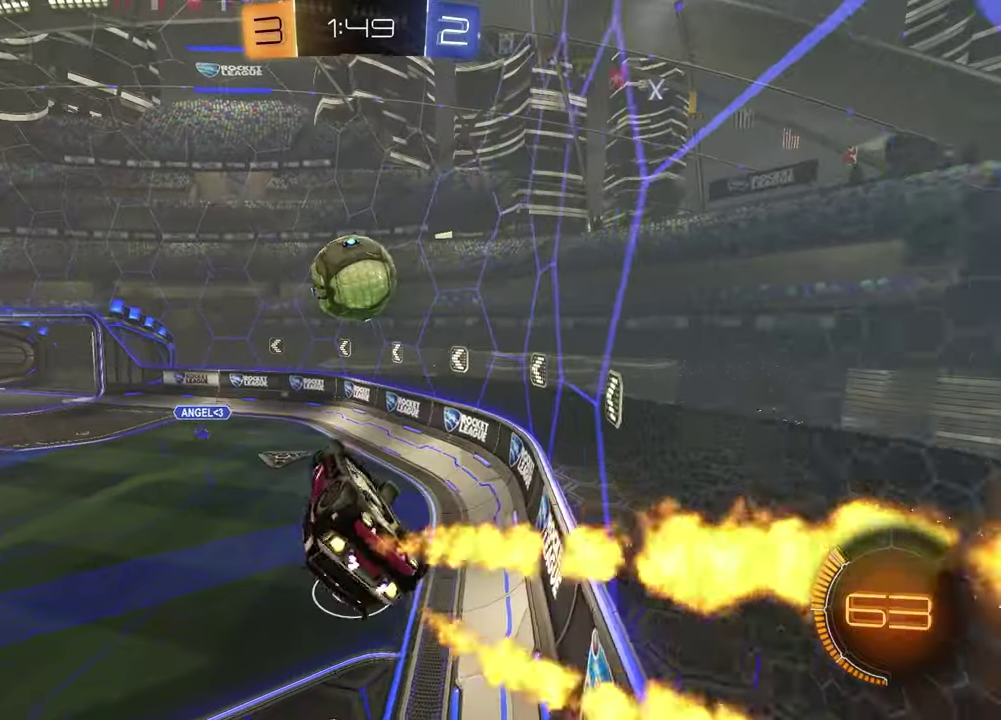
{"buttons": ["R1", "R2"], "left_stick": "down", "right_stick": "center"}